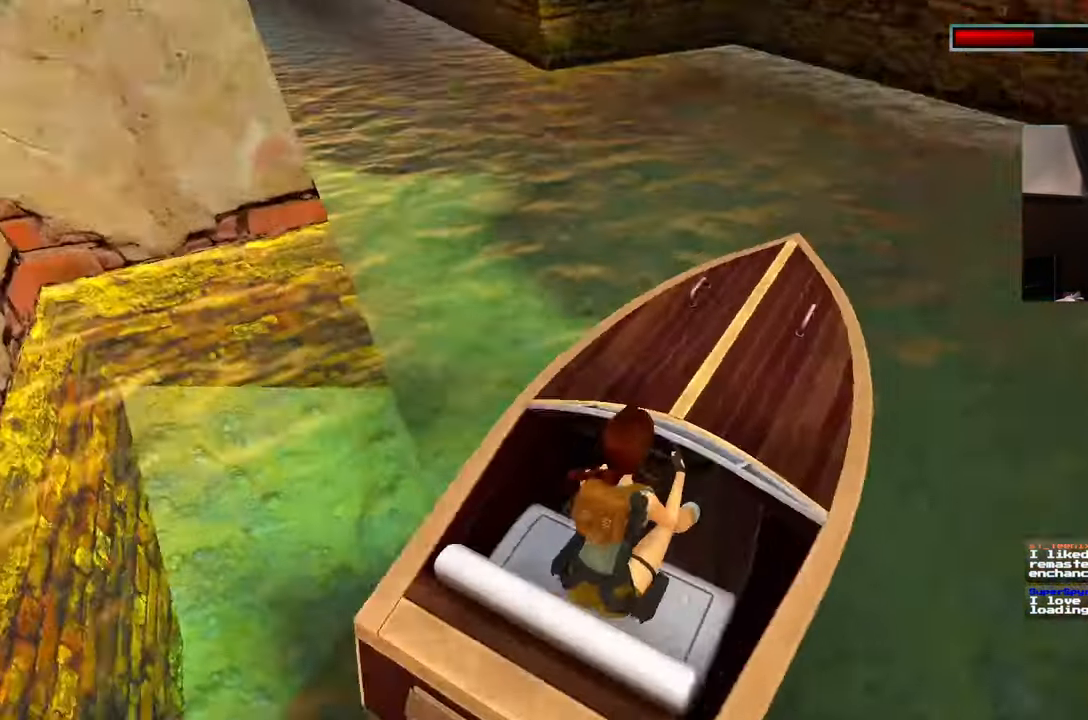
Gameplay with a controller (PlayStation layout); each line is a JSON object with the inputs held at the frame after it. "events" lists button and stick changes between this image and that frame as [ms after this image, input, new state], when the widget could be followed in between. Not read: HOME L2 L3 R2 R3 START.
{"buttons": [], "left_stick": "center", "right_stick": "center", "events": []}
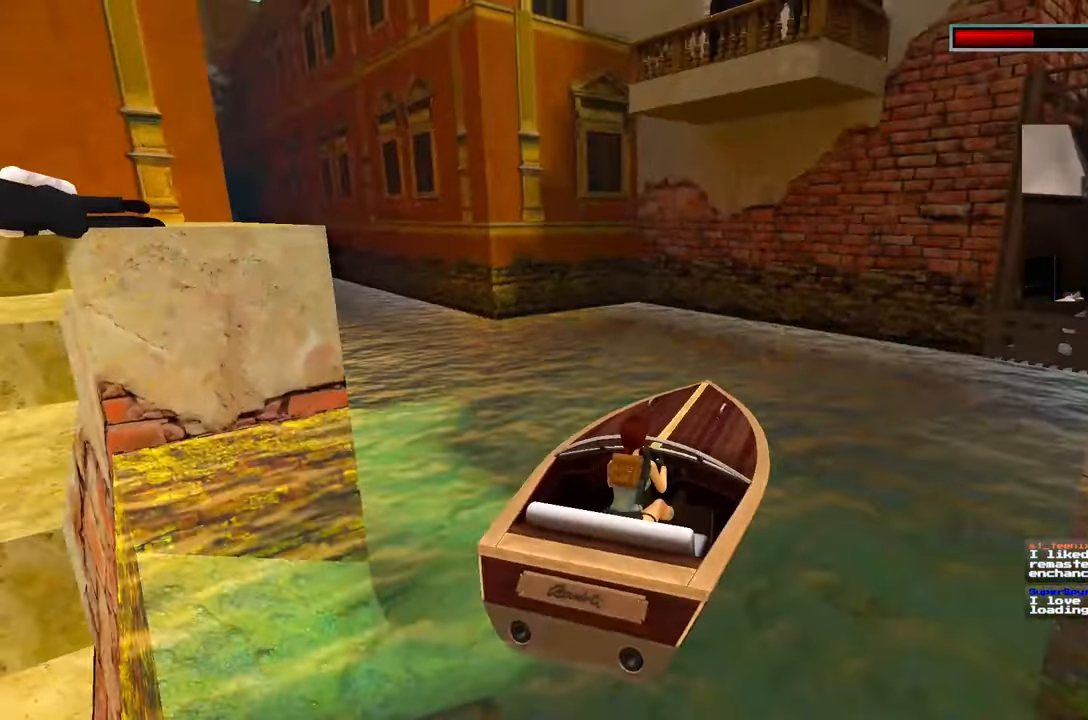
{"buttons": [], "left_stick": "up", "right_stick": "center"}
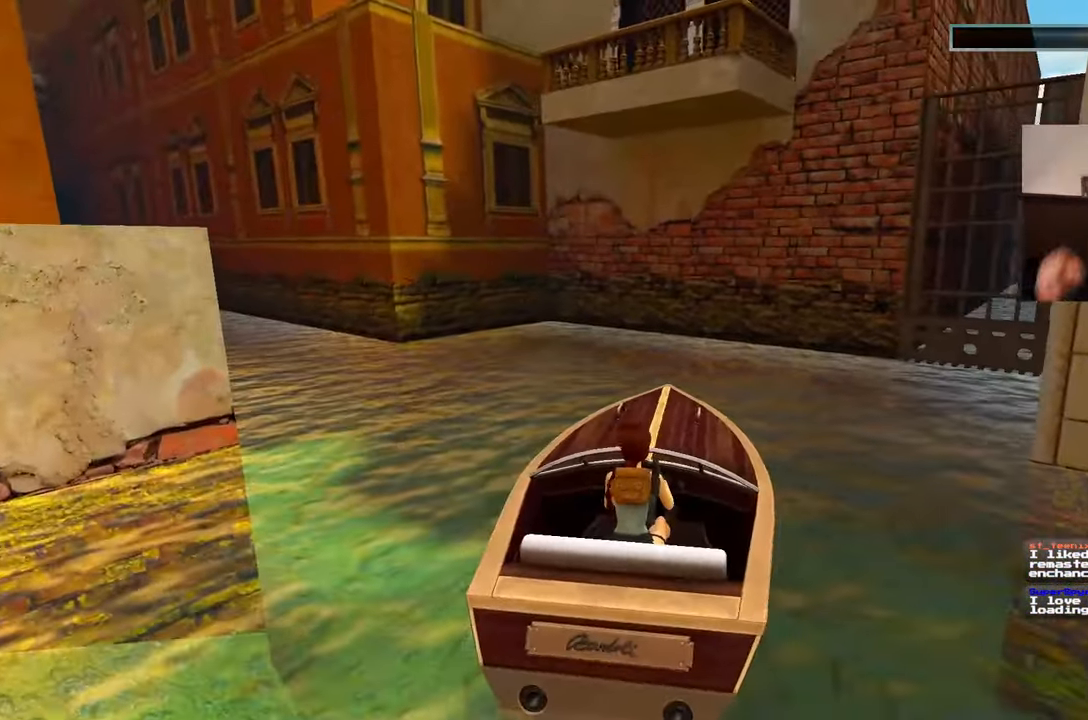
{"buttons": ["DPAD_LEFT"], "left_stick": "up-left", "right_stick": "center", "events": [[50, "left_stick", "up-left"], [83, "right_stick", "left"], [200, "L1", "down"], [200, "right_stick", "center"], [250, "L1", "up"], [500, "DPAD_LEFT", "down"]]}
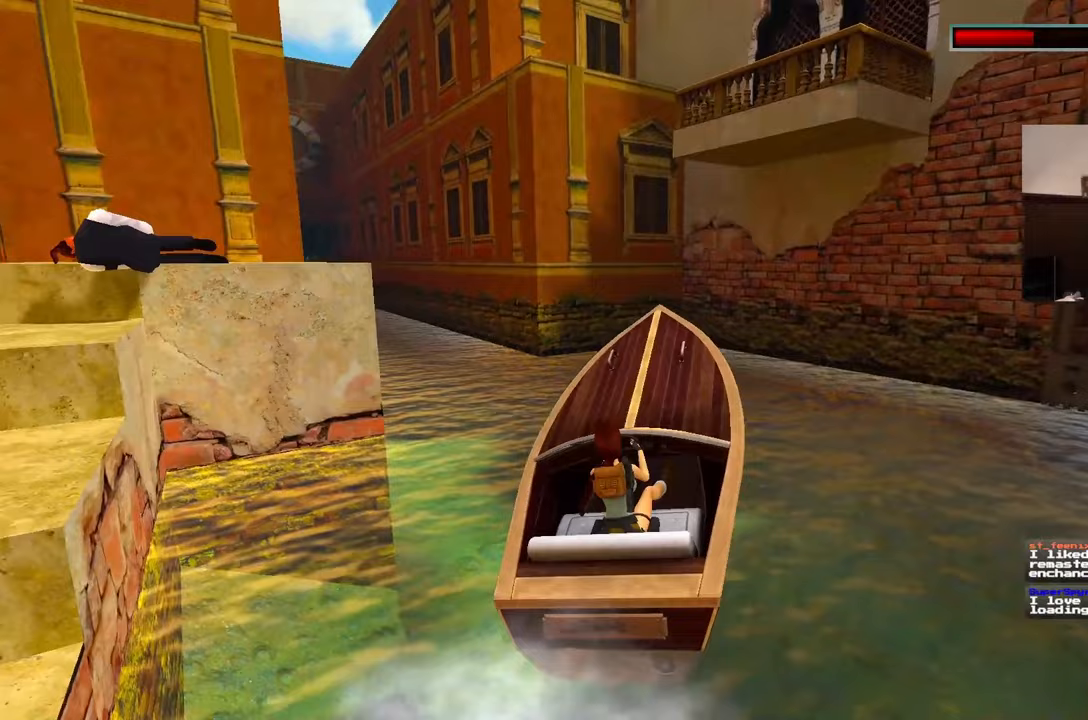
{"buttons": [], "left_stick": "up", "right_stick": "left", "events": [[17, "DPAD_LEFT", "up"], [317, "left_stick", "up"], [400, "right_stick", "left"]]}
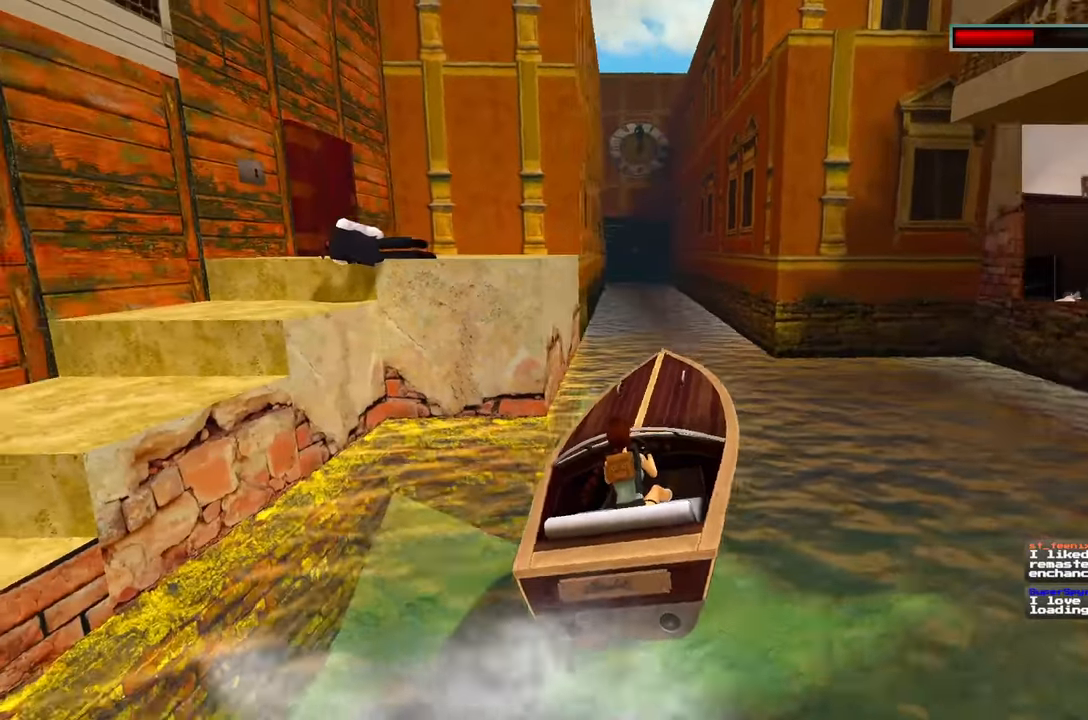
{"buttons": [], "left_stick": "up", "right_stick": "center", "events": [[17, "right_stick", "center"], [117, "left_stick", "up-right"], [383, "left_stick", "up"]]}
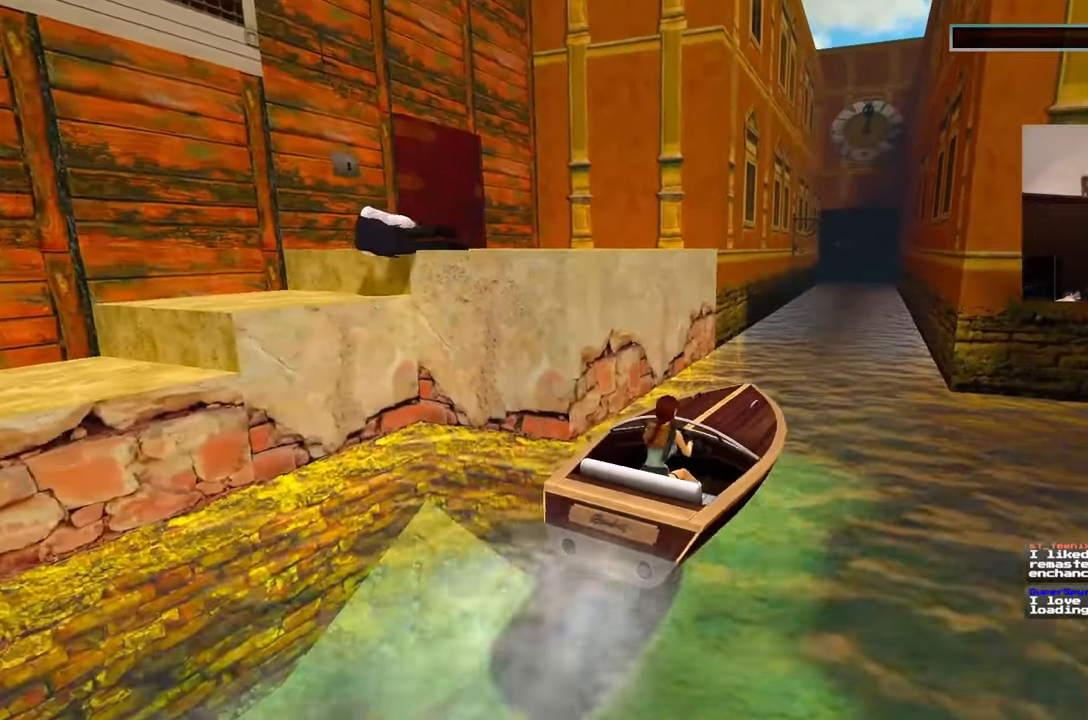
{"buttons": [], "left_stick": "up", "right_stick": "center", "events": [[17, "right_stick", "right"], [167, "right_stick", "center"], [433, "DPAD_DOWN", "down"], [500, "DPAD_DOWN", "up"]]}
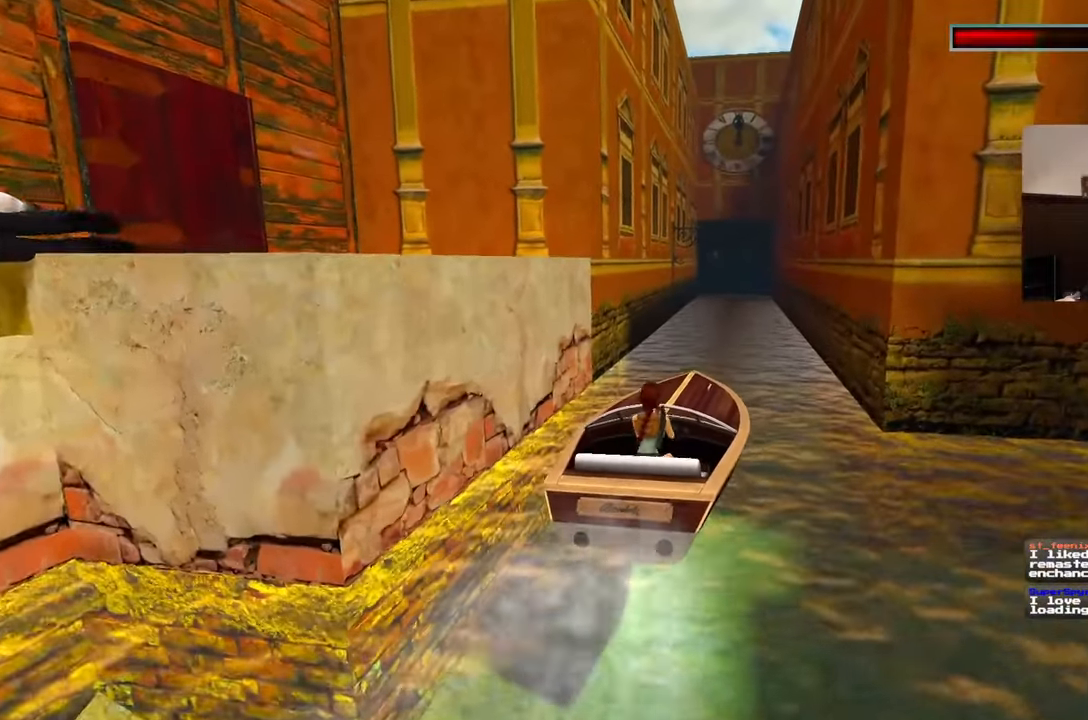
{"buttons": [], "left_stick": "up-left", "right_stick": "center"}
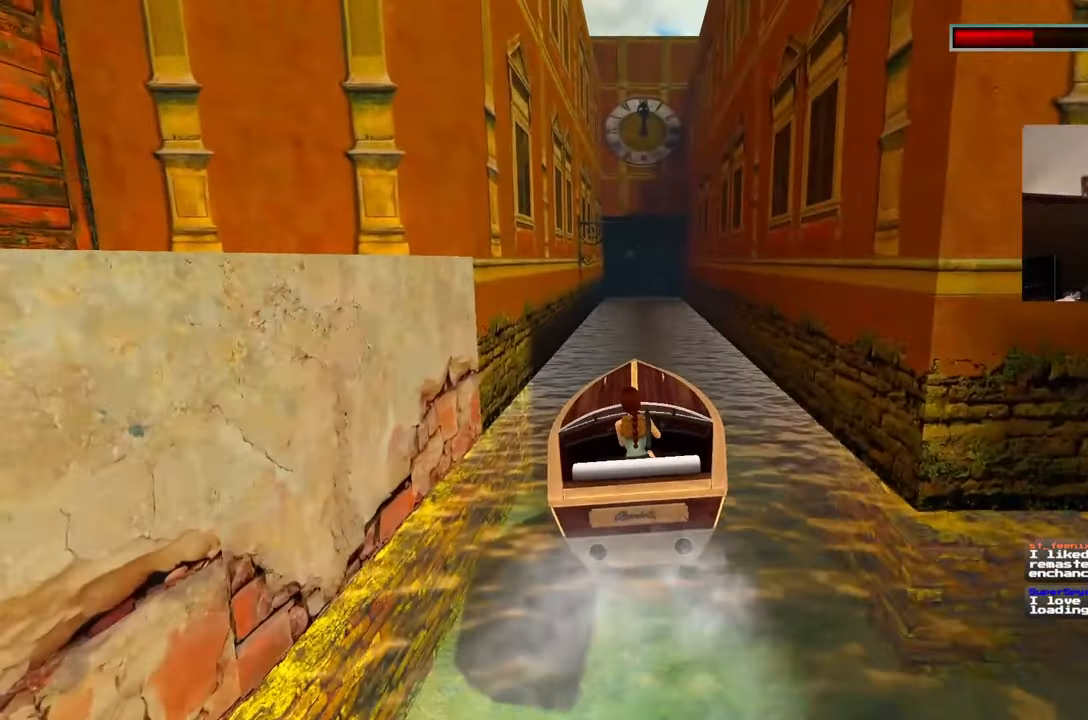
{"buttons": [], "left_stick": "up-right", "right_stick": "center"}
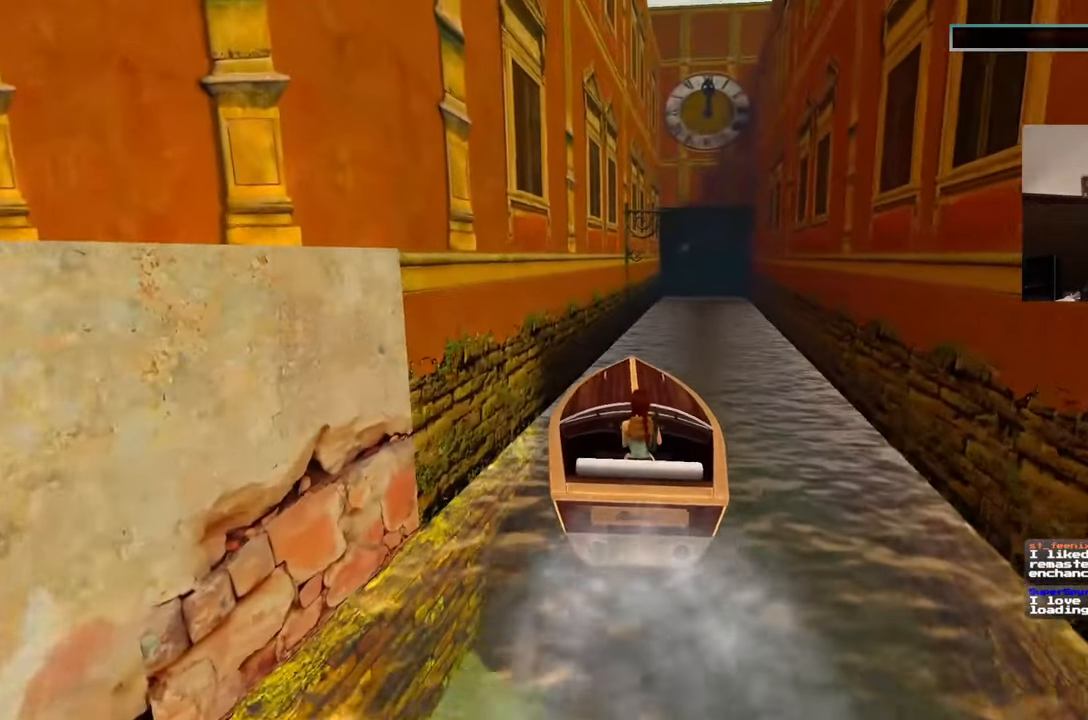
{"buttons": [], "left_stick": "up", "right_stick": "center", "events": [[117, "left_stick", "up"], [267, "left_stick", "up-right"], [450, "left_stick", "up"]]}
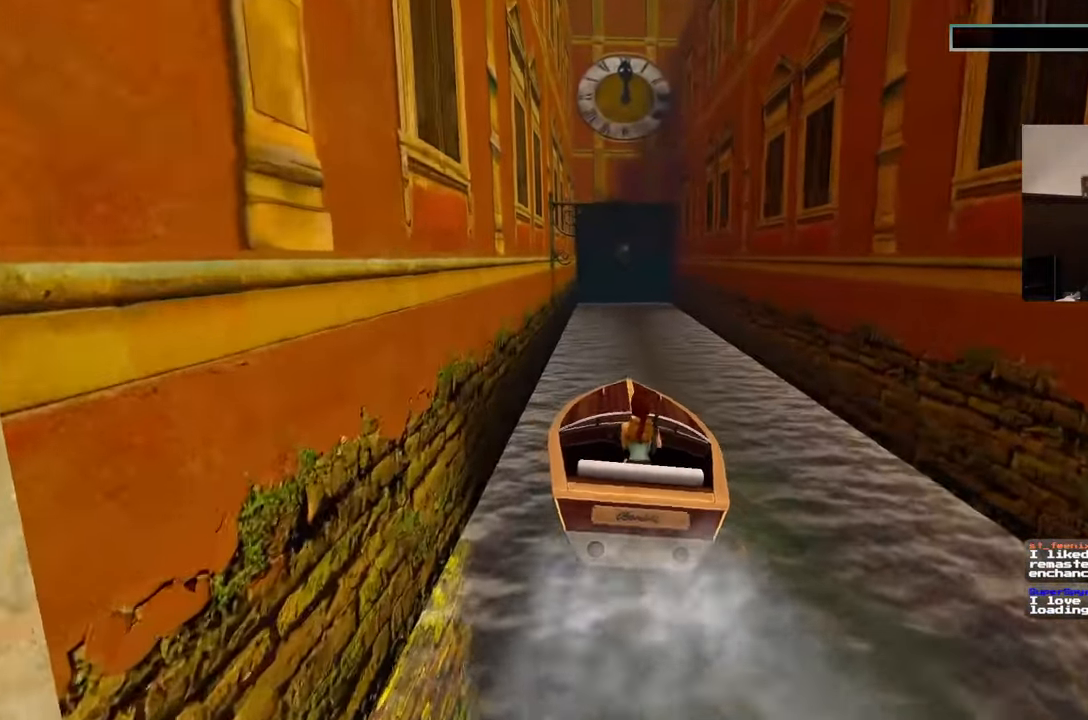
{"buttons": [], "left_stick": "up", "right_stick": "center", "events": []}
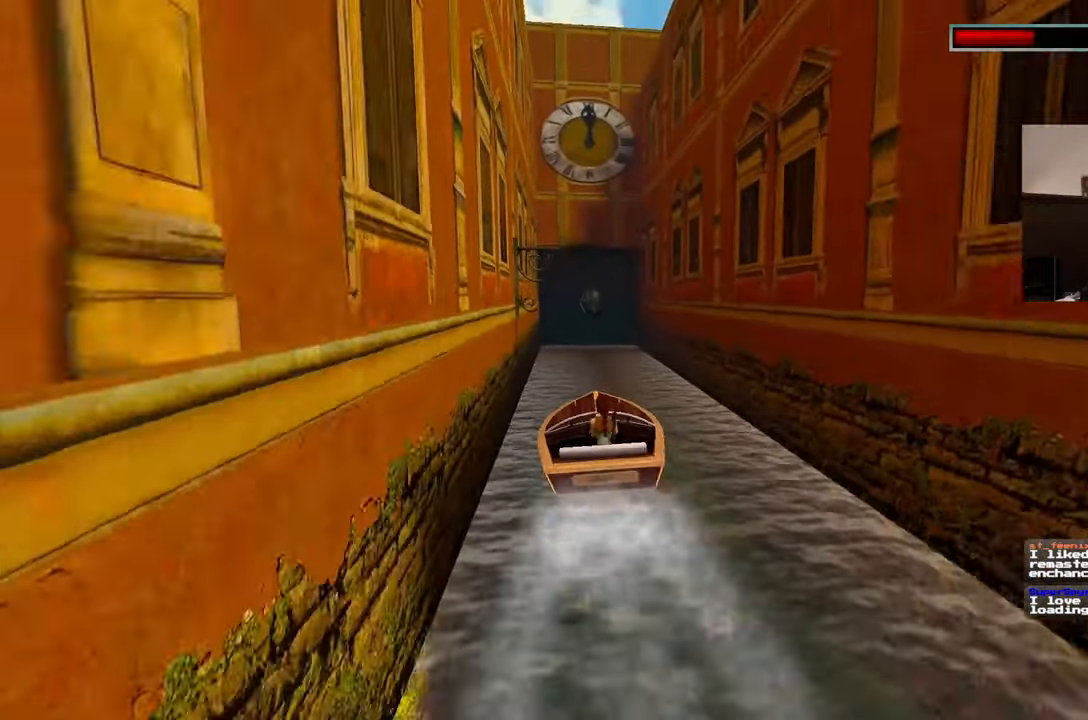
{"buttons": [], "left_stick": "up", "right_stick": "center", "events": []}
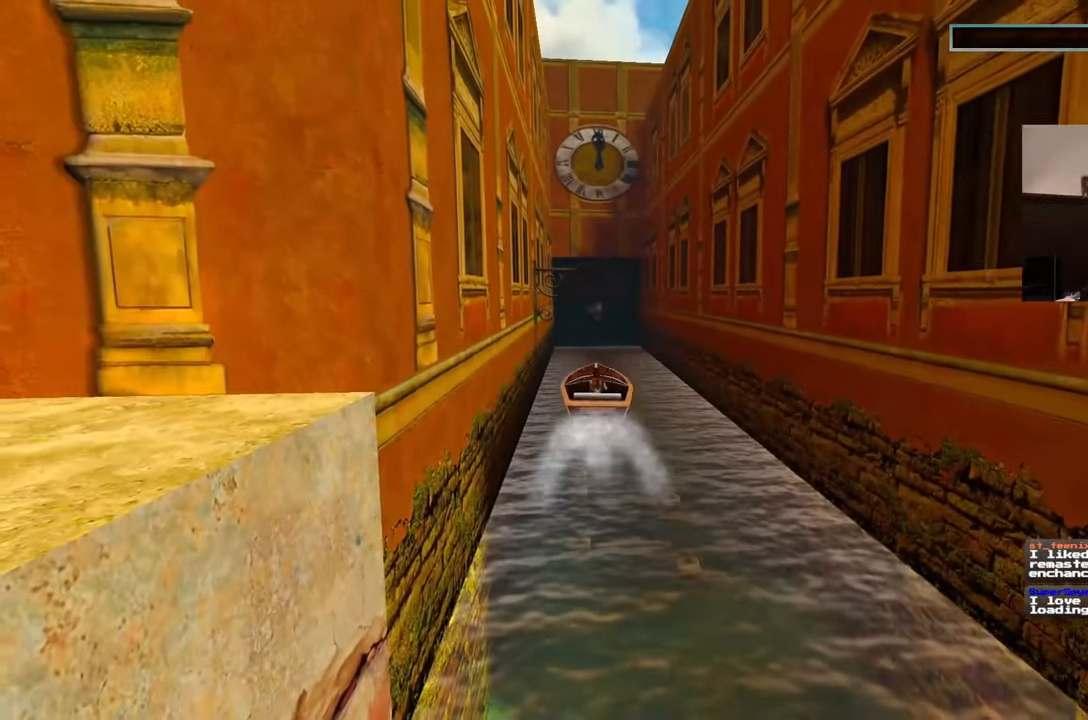
{"buttons": [], "left_stick": "up", "right_stick": "center", "events": []}
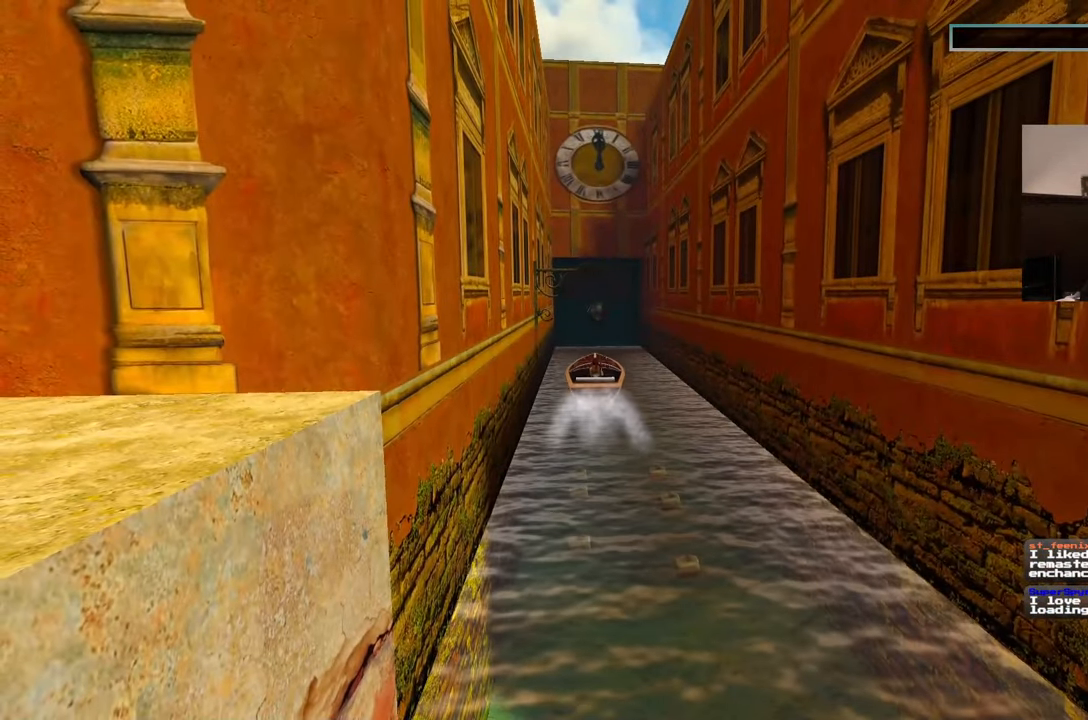
{"buttons": ["SQUARE"], "left_stick": "up", "right_stick": "center", "events": [[483, "SQUARE", "down"]]}
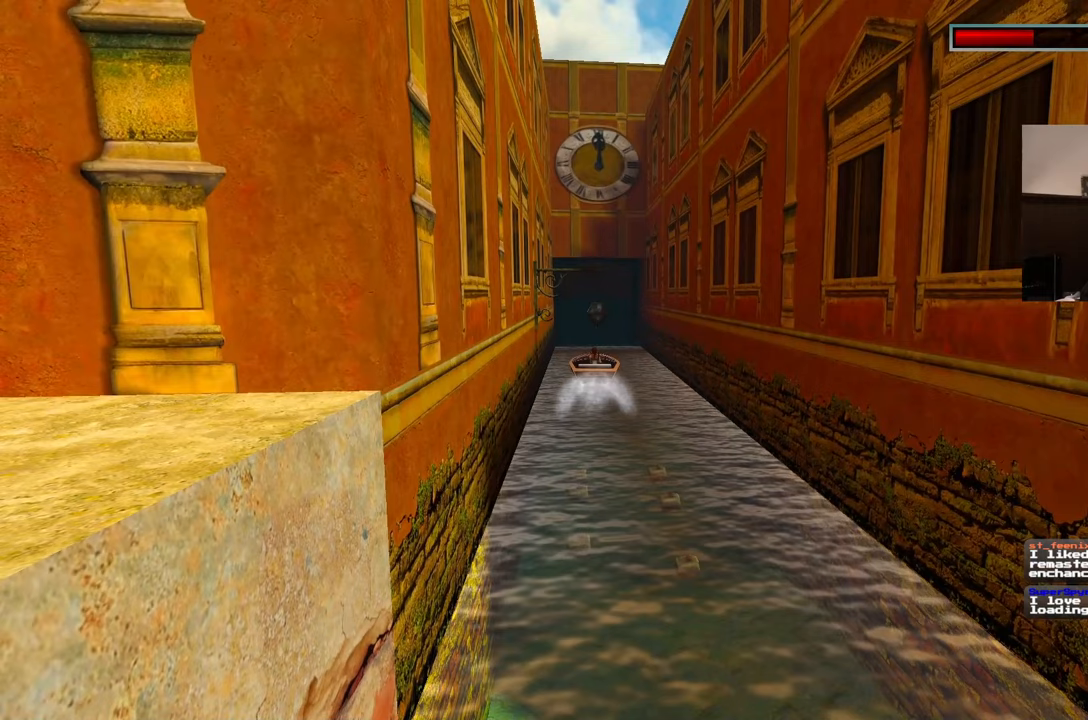
{"buttons": ["SQUARE"], "left_stick": "up", "right_stick": "center", "events": []}
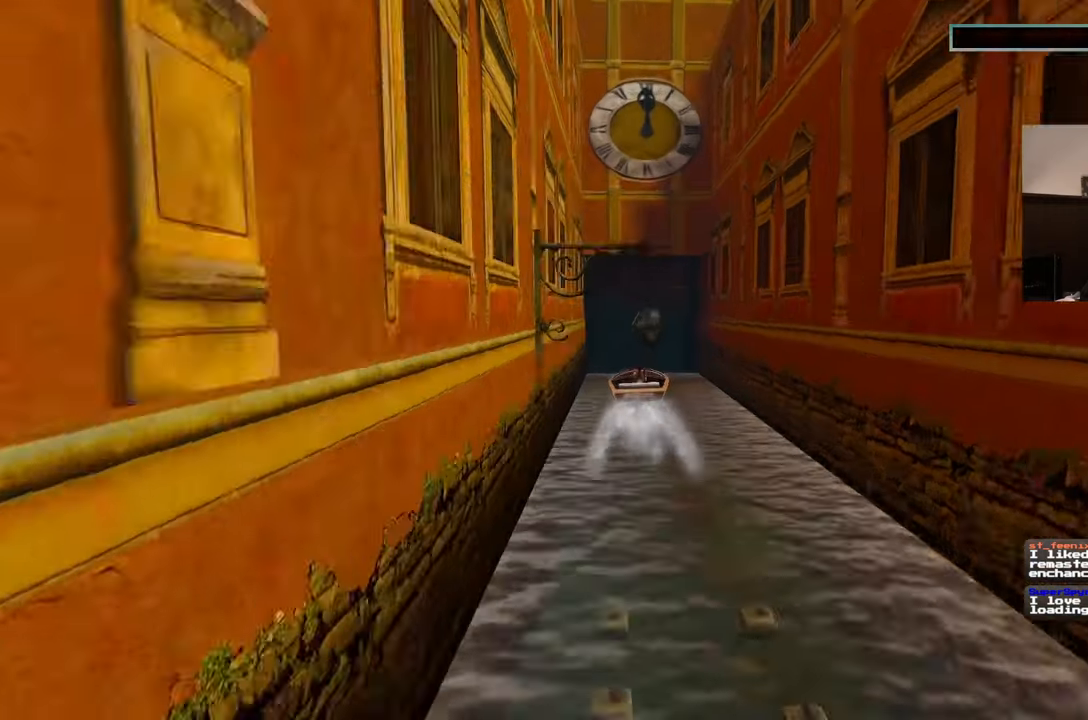
{"buttons": ["SQUARE"], "left_stick": "up", "right_stick": "center"}
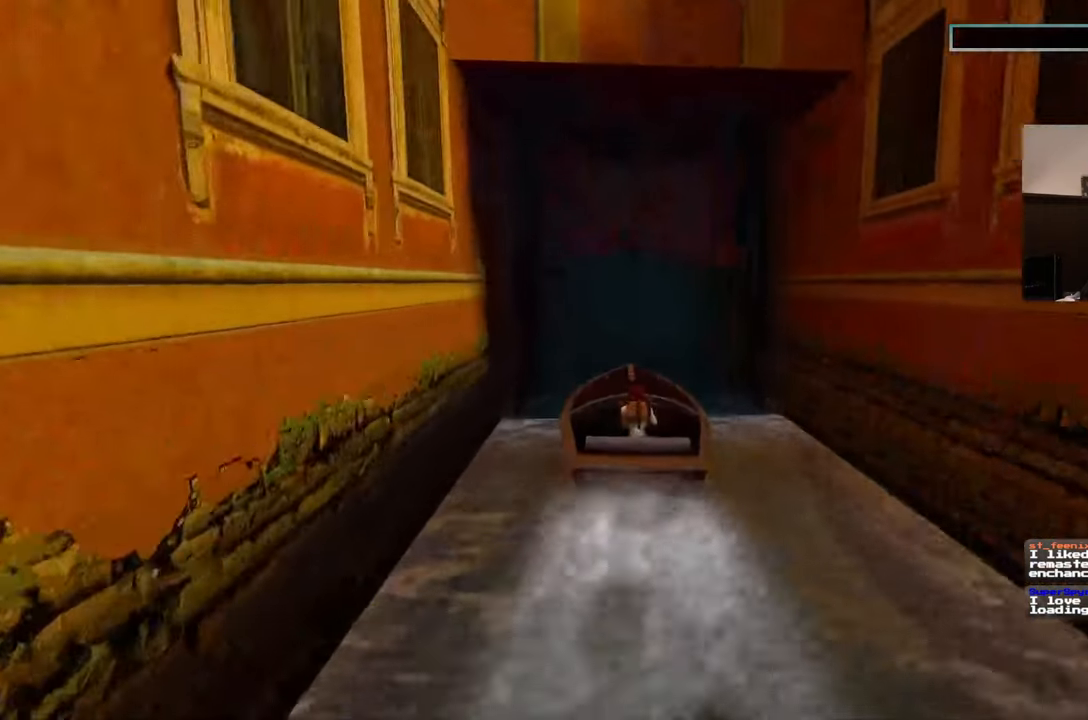
{"buttons": ["SQUARE"], "left_stick": "up", "right_stick": "center", "events": [[67, "DPAD_LEFT", "down"], [117, "DPAD_LEFT", "up"]]}
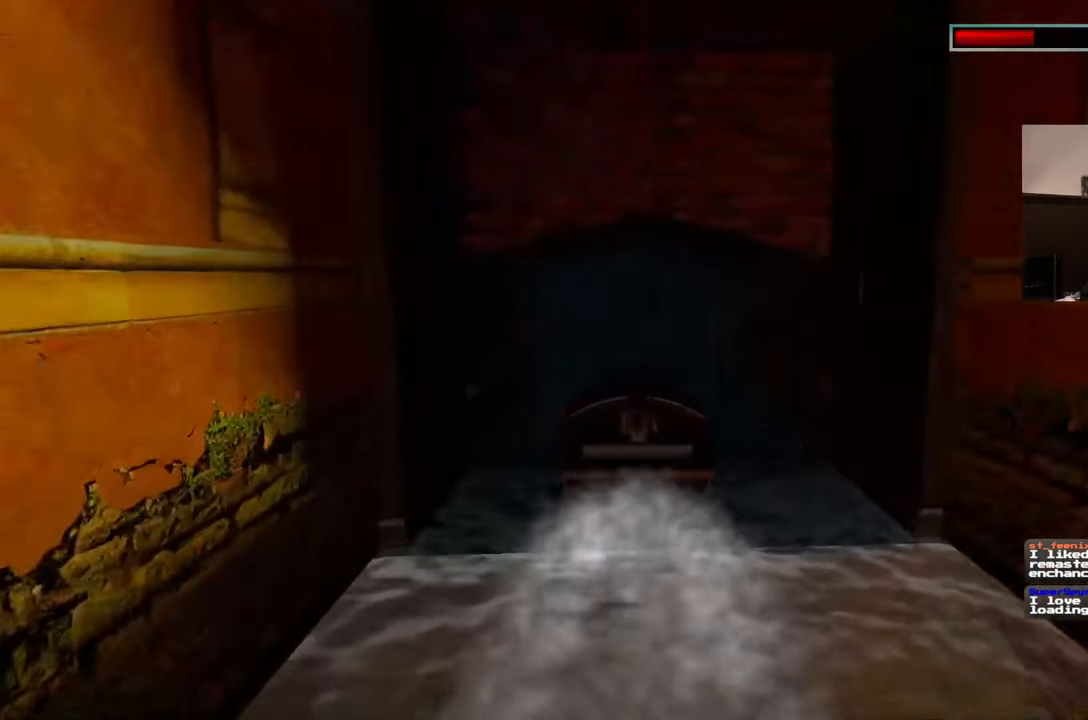
{"buttons": [], "left_stick": "up", "right_stick": "center", "events": [[417, "SQUARE", "up"]]}
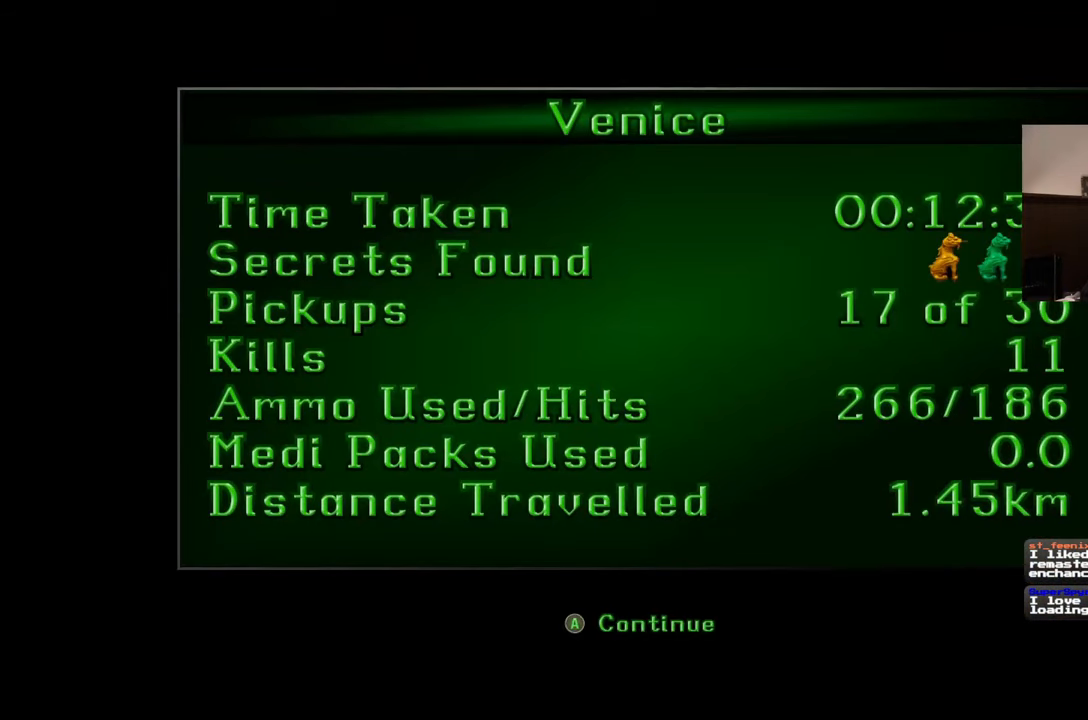
{"buttons": [], "left_stick": "center", "right_stick": "center", "events": [[317, "left_stick", "center"]]}